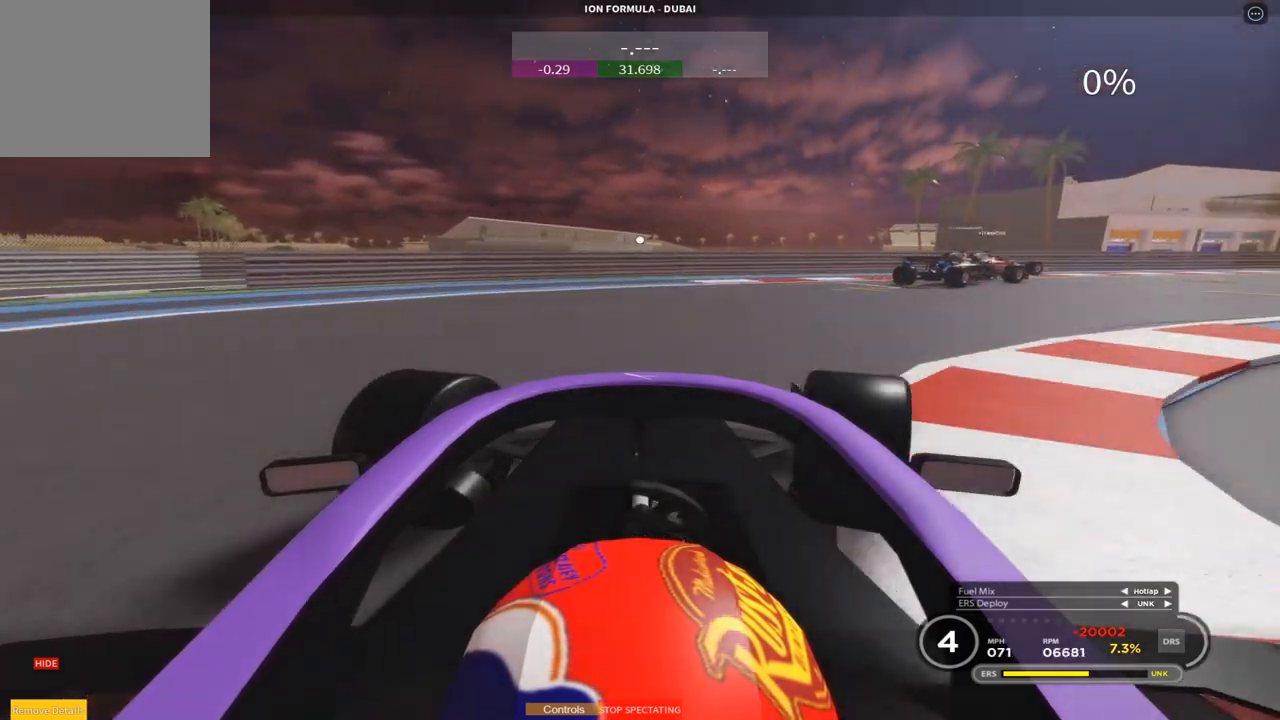
Gameplay with a controller (PlayStation layout); each line is a JSON object with the inputs held at the frame after it. "events" lists button and stick changes between this image and that frame as [ms after this image, input, new state], when the widget could be followed in between. Not read: right_stick.
{"buttons": ["R2"], "left_stick": "right", "events": [[300, "R2", "down"]]}
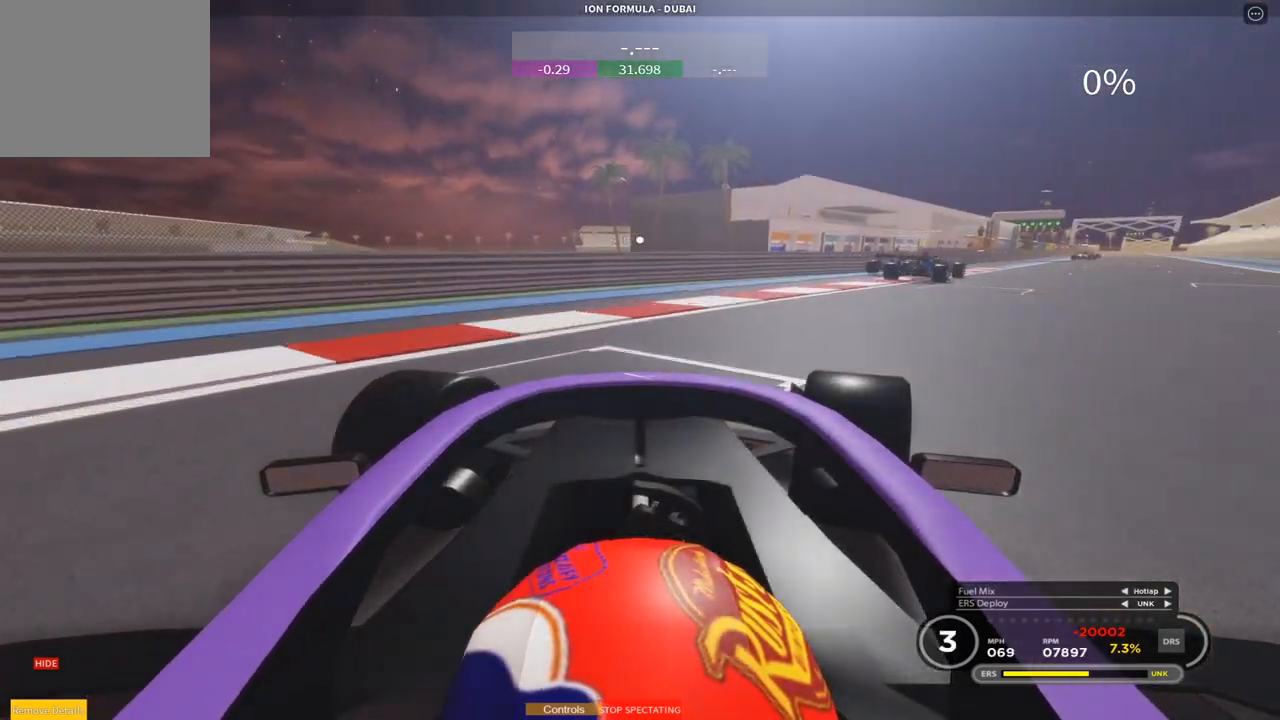
{"buttons": ["CROSS", "R2"], "left_stick": "up-right", "events": [[433, "left_stick", "up-right"], [467, "CROSS", "down"]]}
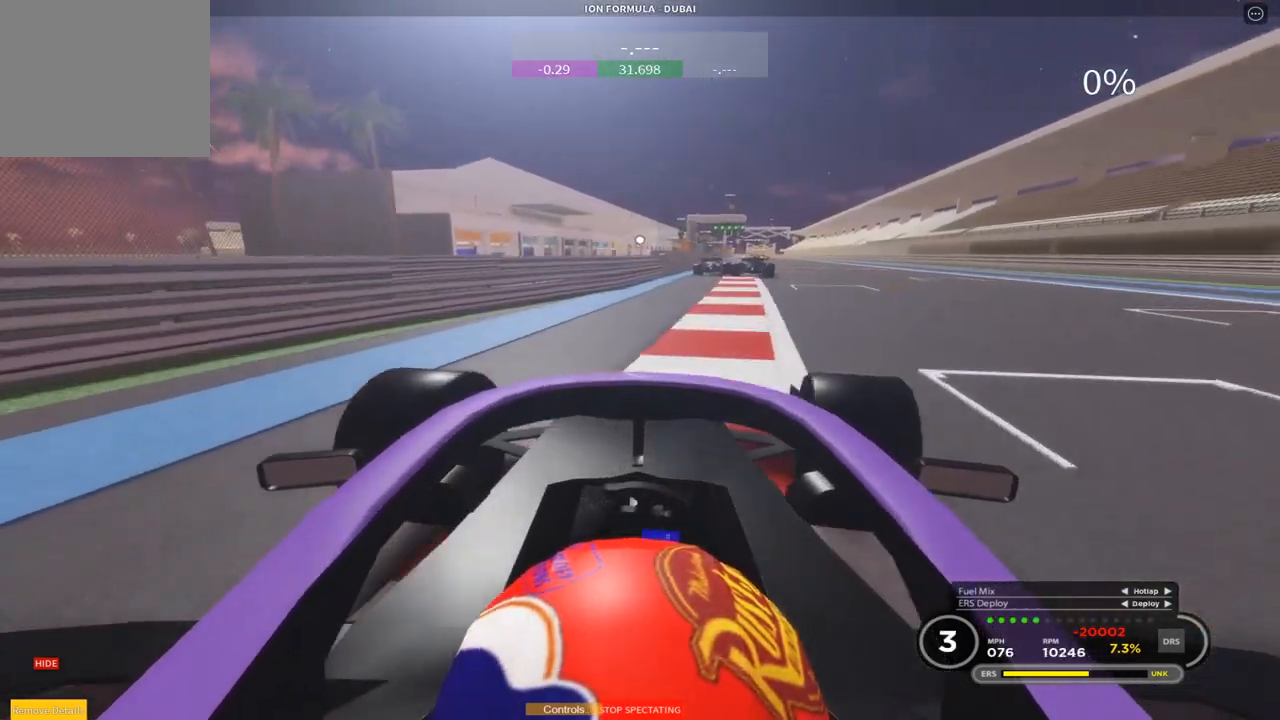
{"buttons": ["R2"], "left_stick": "right", "events": [[67, "CROSS", "up"], [67, "left_stick", "right"], [267, "left_stick", "up"], [317, "left_stick", "left"], [417, "left_stick", "up"], [467, "left_stick", "right"]]}
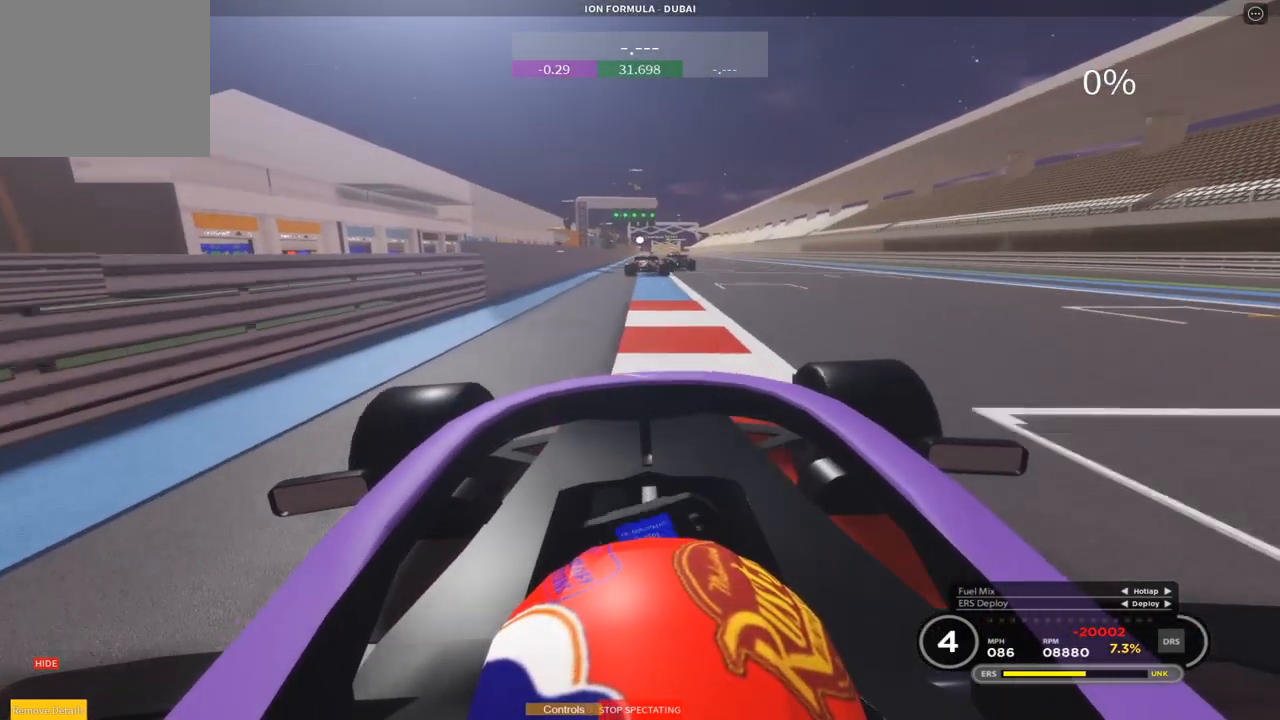
{"buttons": ["R2"], "left_stick": "up", "events": [[133, "left_stick", "up"]]}
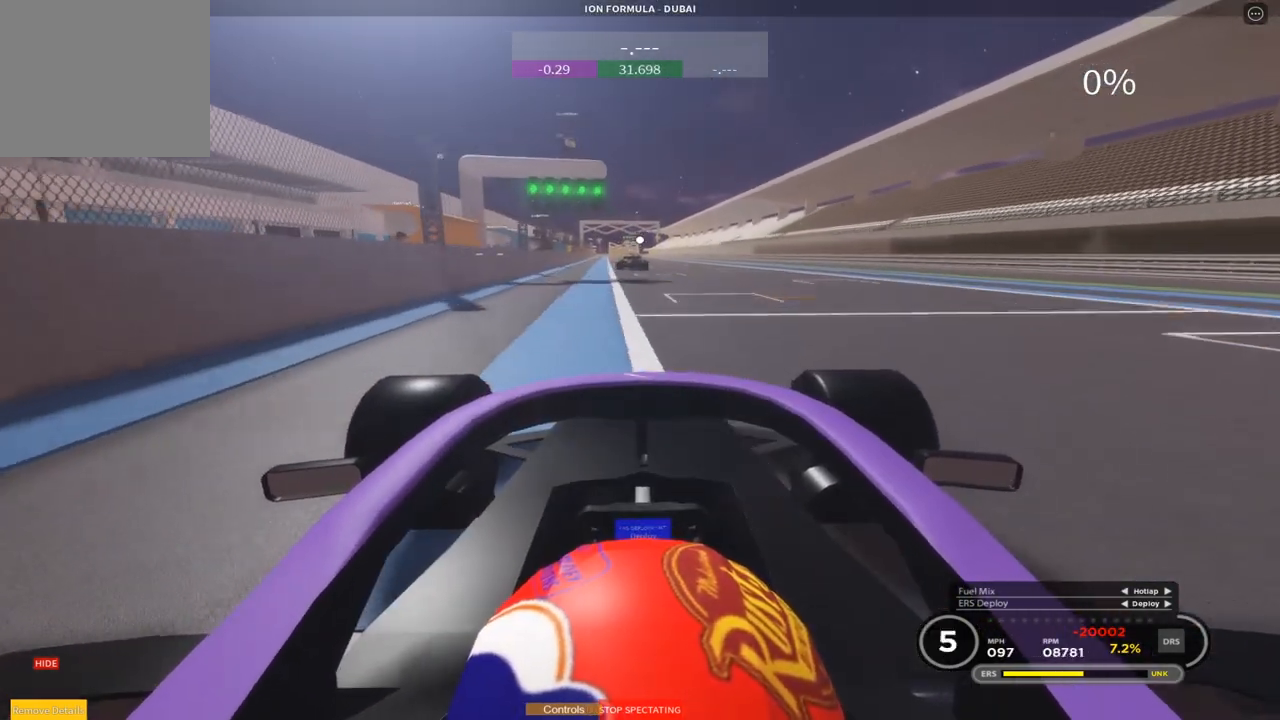
{"buttons": ["R2"], "left_stick": "up", "events": [[17, "left_stick", "center"], [133, "left_stick", "up"]]}
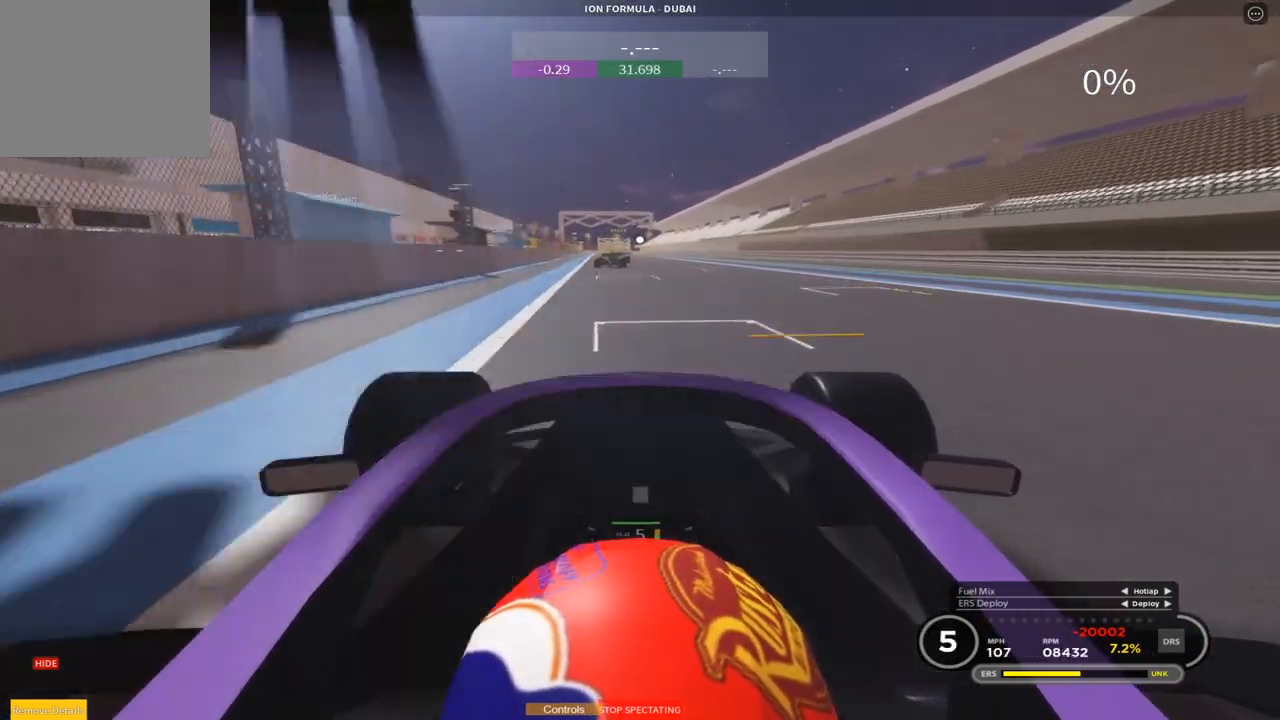
{"buttons": ["R2"], "left_stick": "up", "events": []}
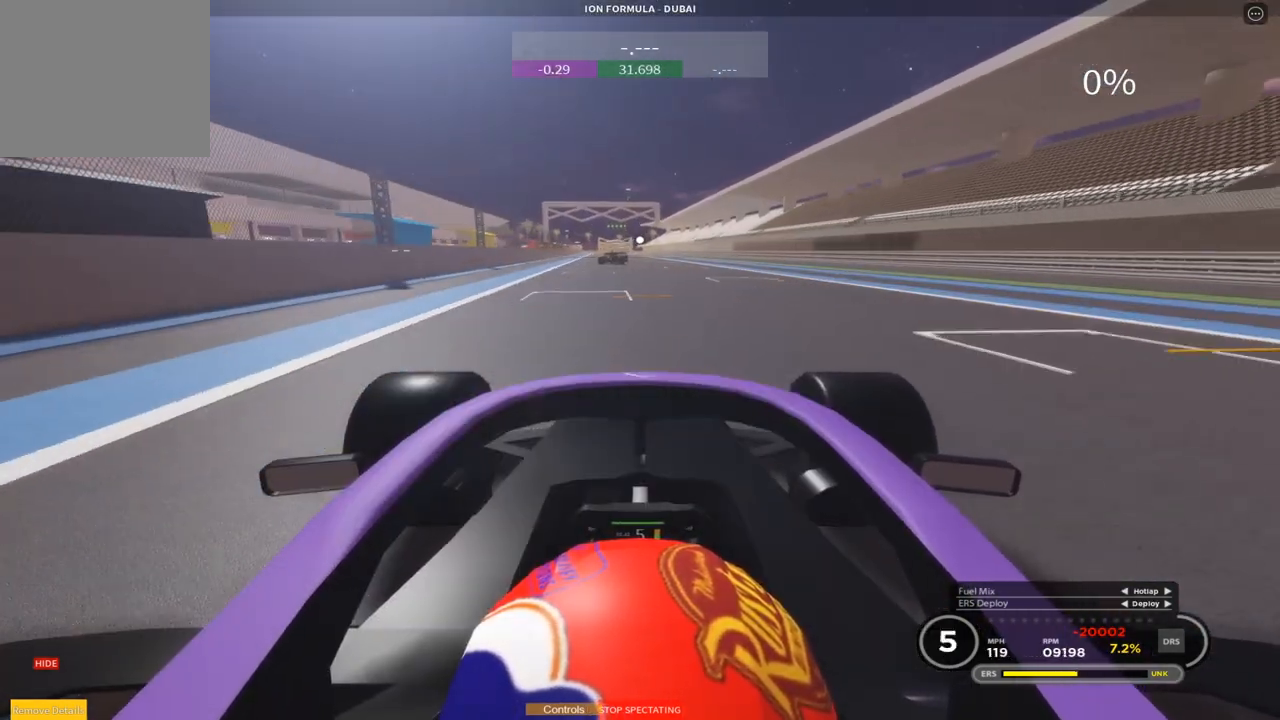
{"buttons": ["R2"], "left_stick": "center", "events": [[217, "left_stick", "center"], [267, "left_stick", "up"], [383, "left_stick", "center"]]}
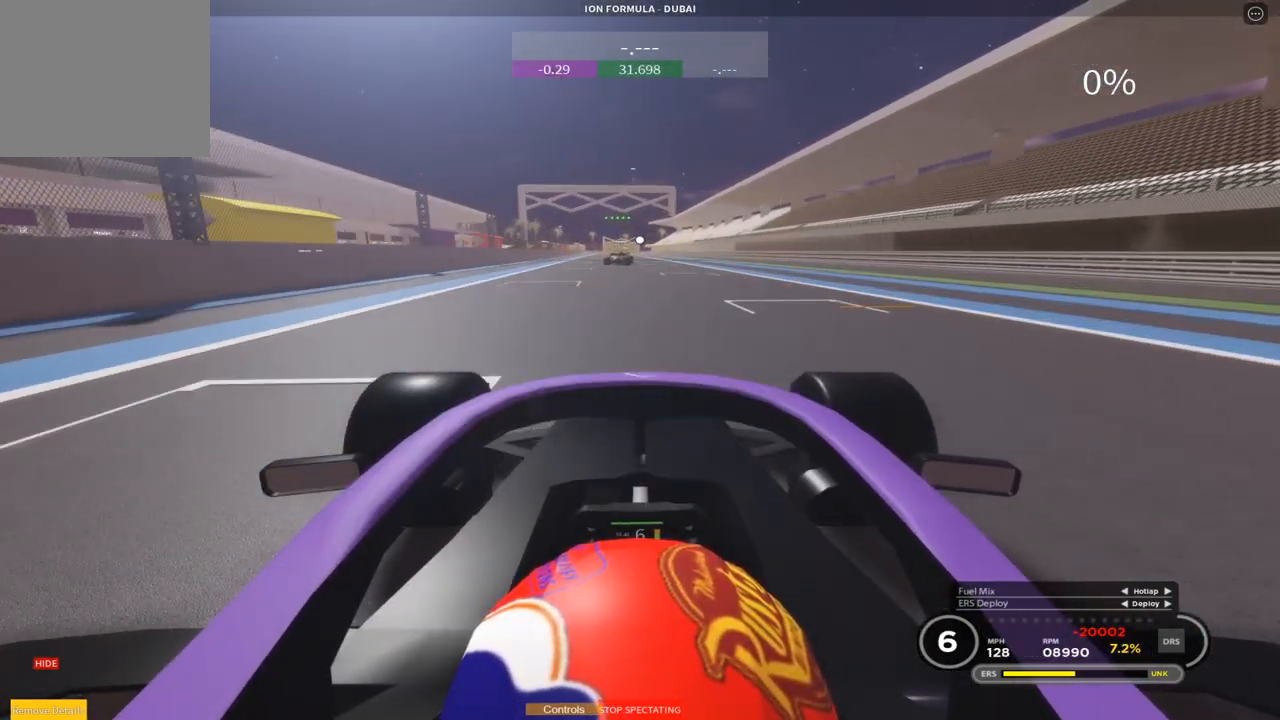
{"buttons": ["R2", "DPAD_DOWN"], "left_stick": "center", "events": [[50, "left_stick", "up"], [117, "left_stick", "center"], [300, "DPAD_DOWN", "down"]]}
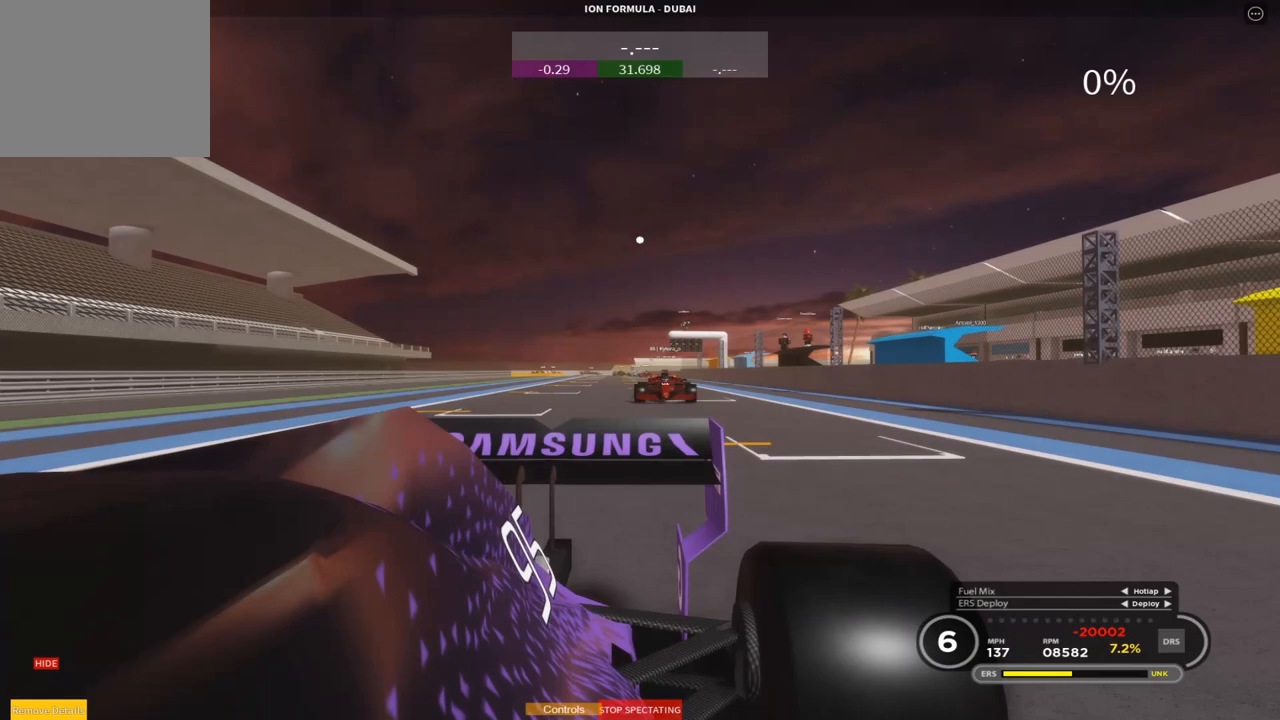
{"buttons": ["R2"], "left_stick": "center", "events": [[367, "DPAD_DOWN", "up"]]}
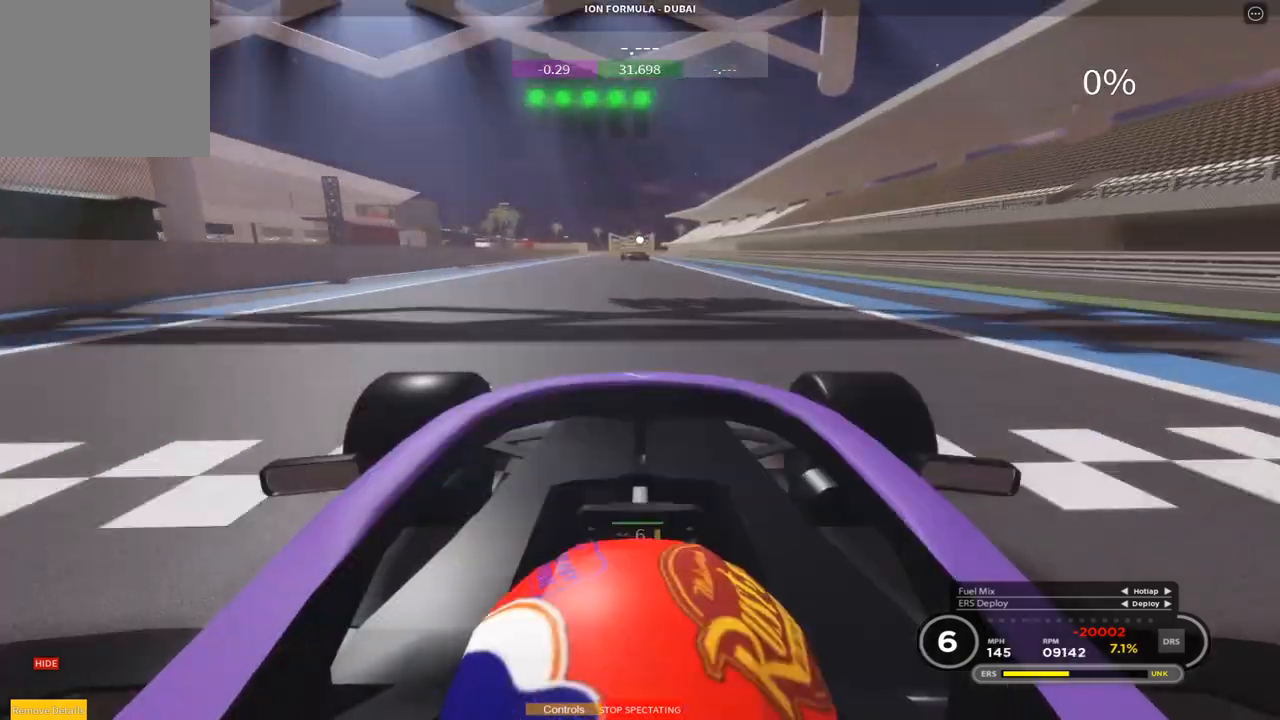
{"buttons": ["R2"], "left_stick": "up", "events": [[167, "left_stick", "up"], [283, "left_stick", "center"], [383, "left_stick", "up"]]}
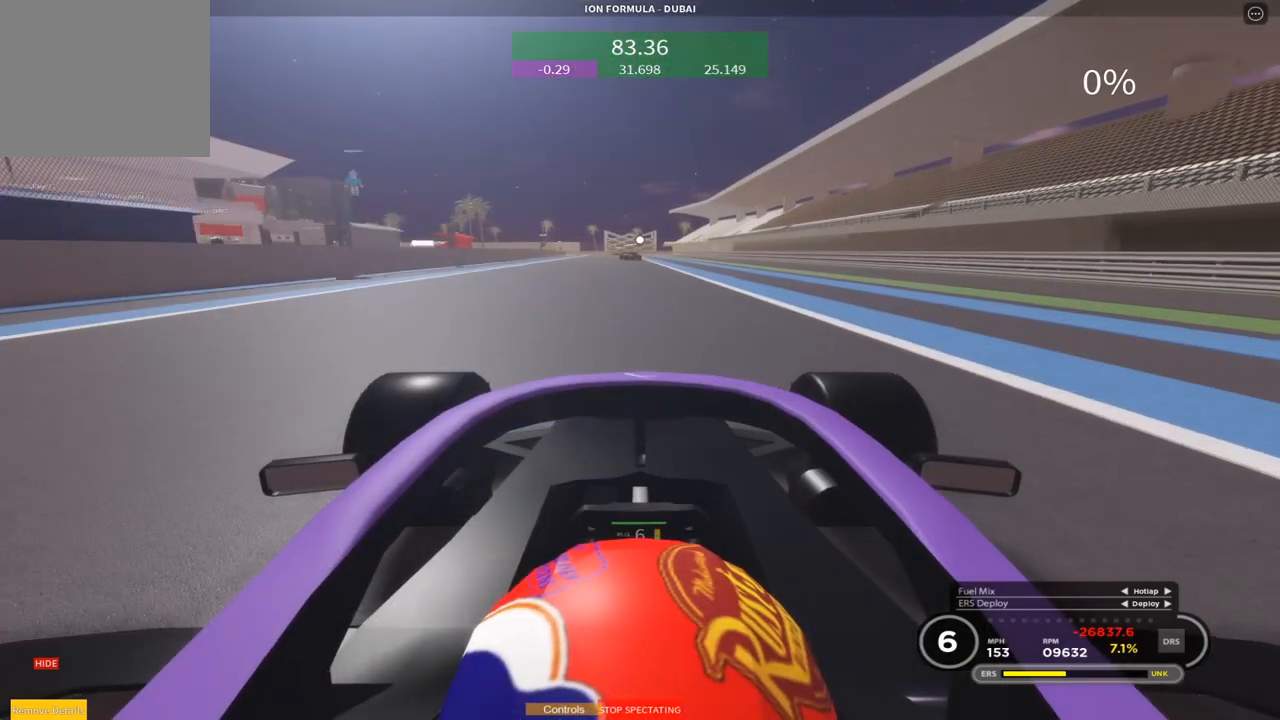
{"buttons": ["R2"], "left_stick": "up", "events": [[283, "left_stick", "center"], [400, "left_stick", "up"]]}
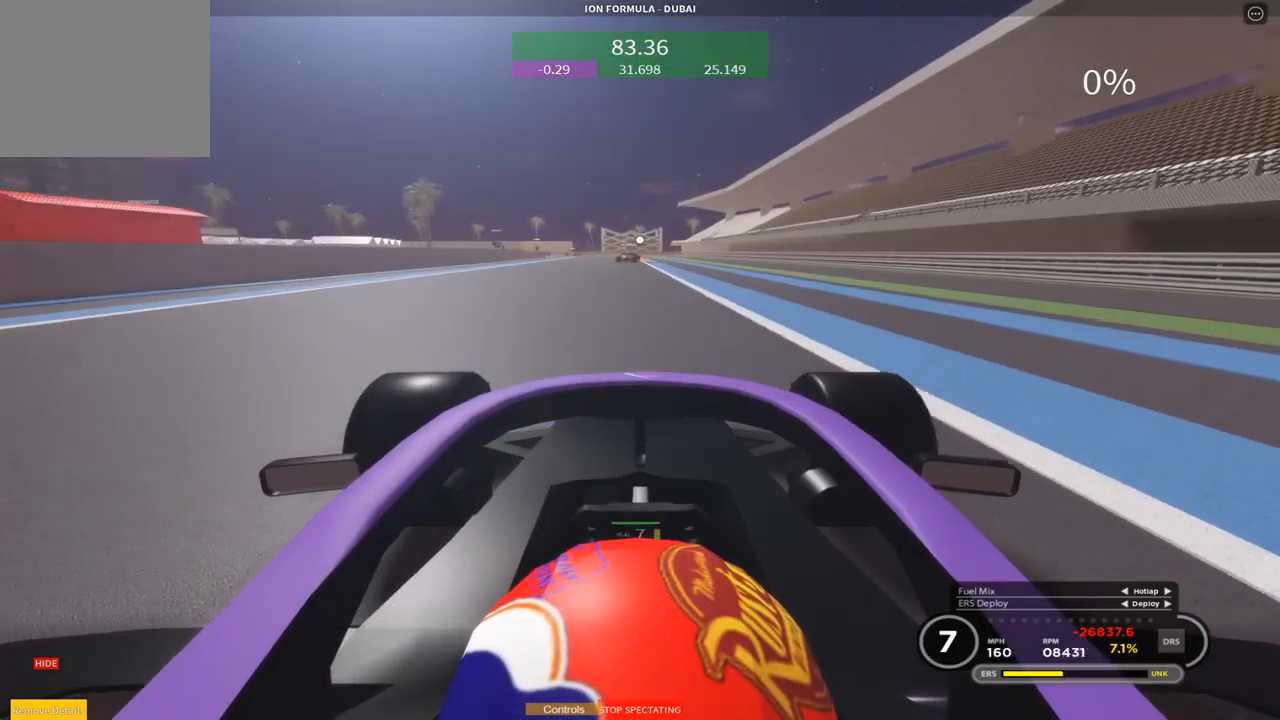
{"buttons": ["R2"], "left_stick": "up", "events": [[50, "left_stick", "center"], [100, "left_stick", "up"], [217, "CROSS", "down"], [350, "CROSS", "up"]]}
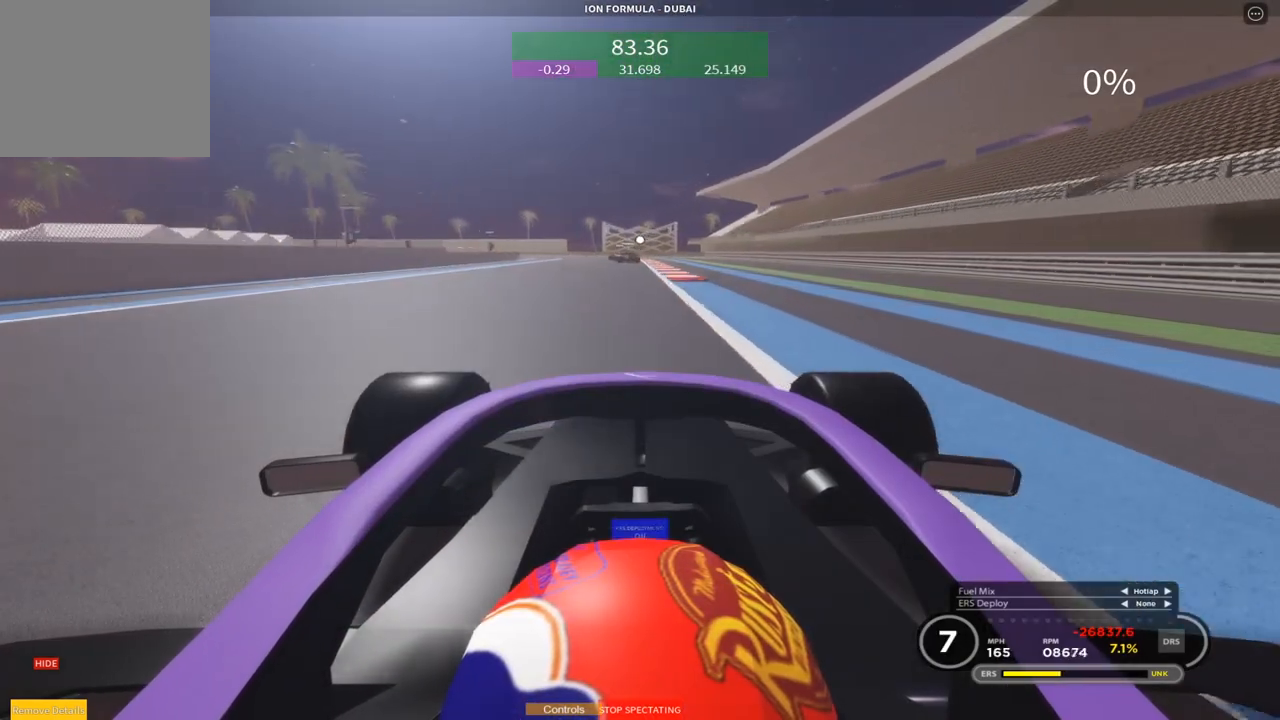
{"buttons": ["R2"], "left_stick": "up", "events": []}
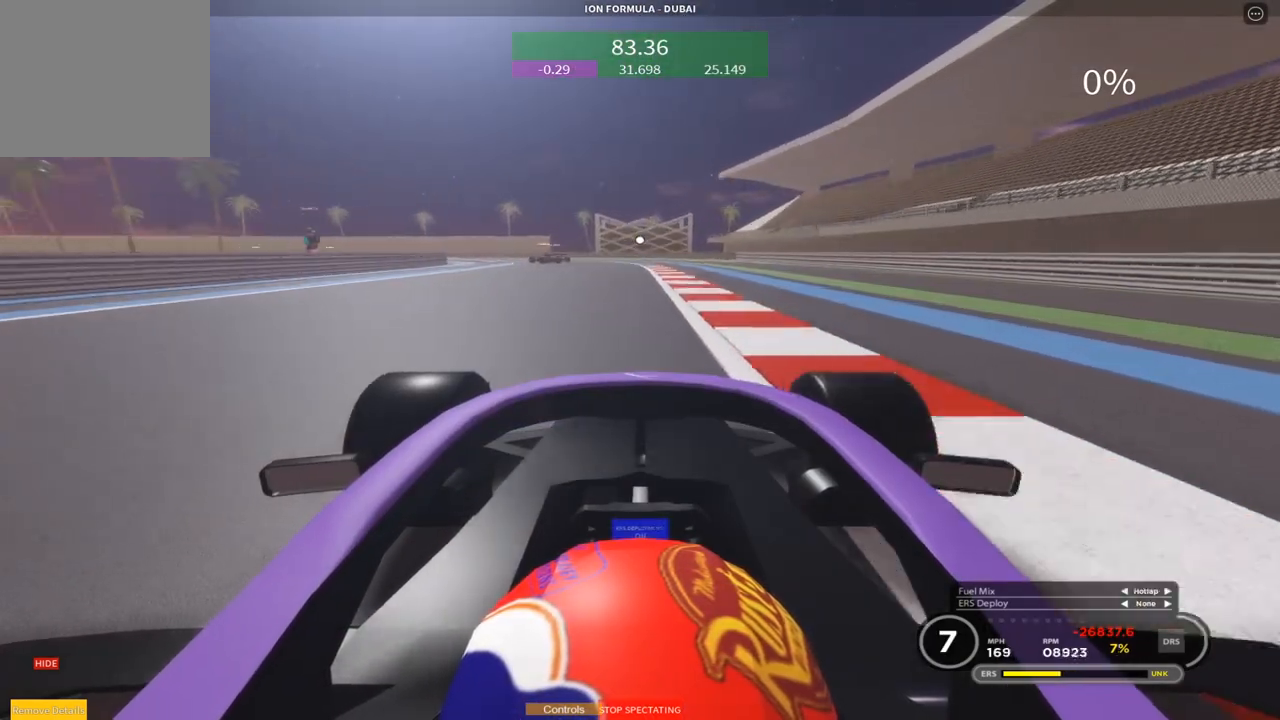
{"buttons": ["L2"], "left_stick": "left", "events": [[17, "L2", "down"], [67, "R2", "up"], [100, "left_stick", "left"], [233, "L2", "up"], [333, "L2", "down"]]}
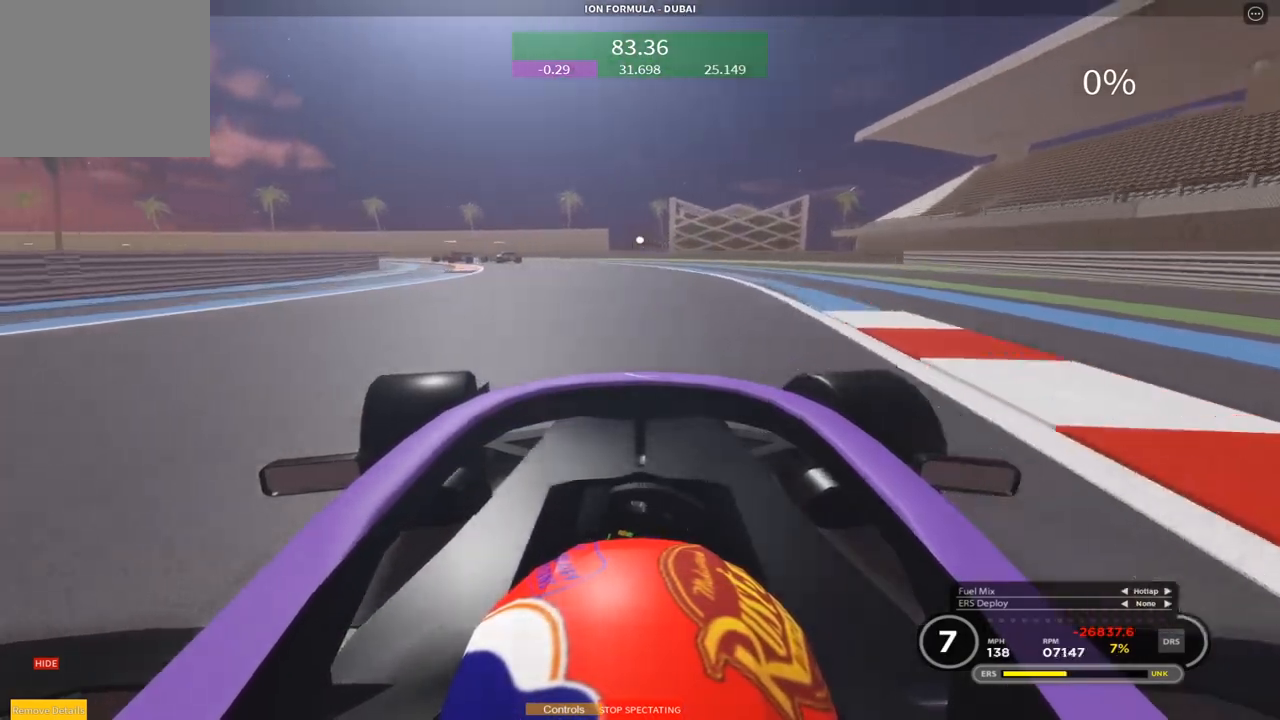
{"buttons": [], "left_stick": "left", "events": [[17, "L2", "up"]]}
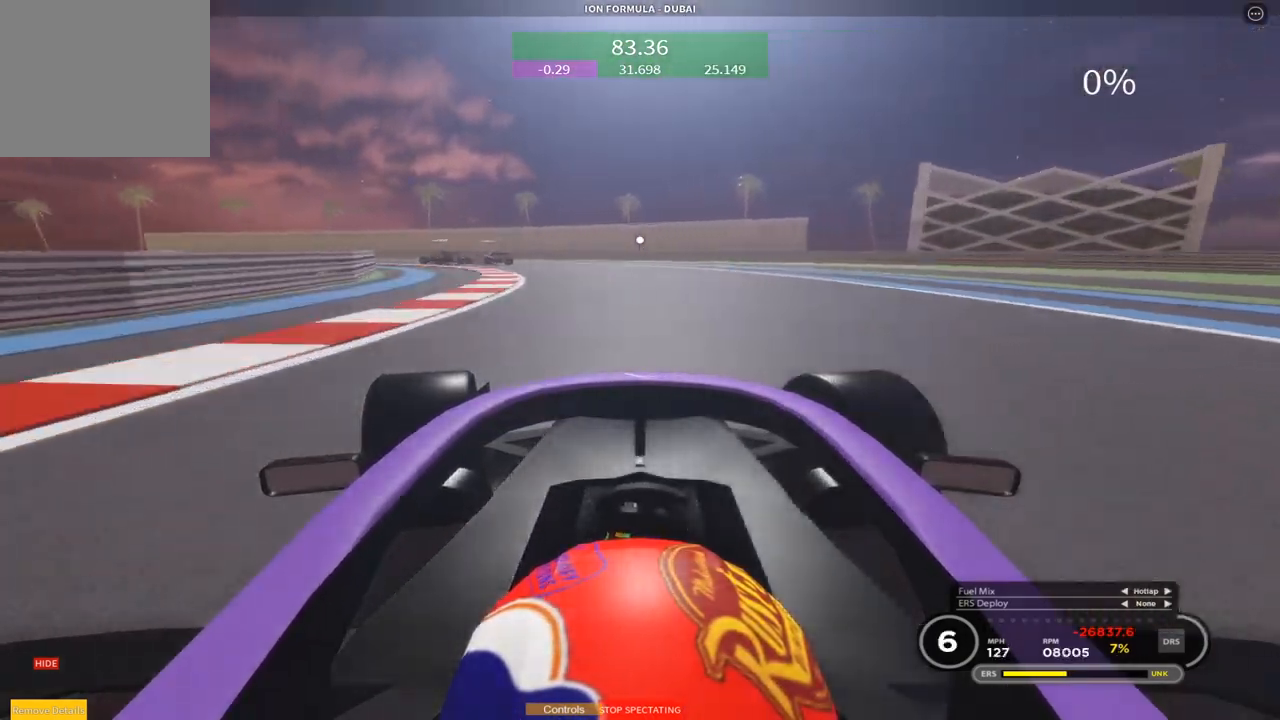
{"buttons": [], "left_stick": "left", "events": []}
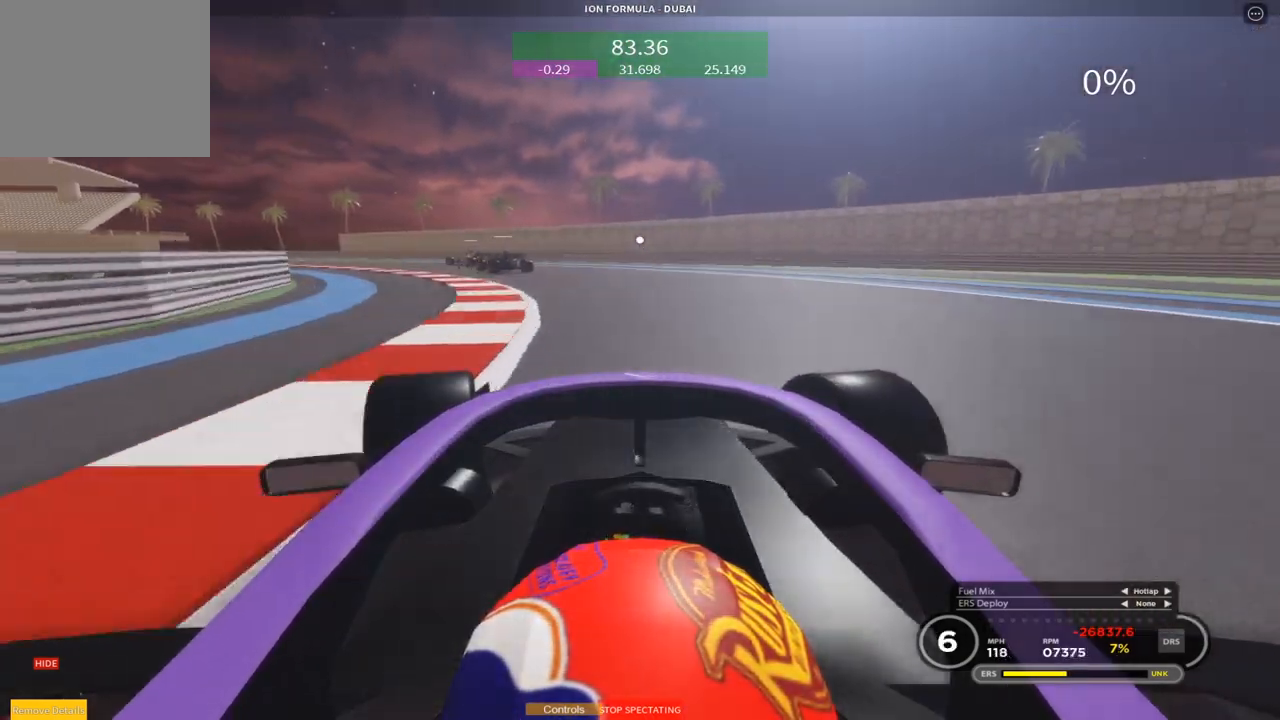
{"buttons": [], "left_stick": "left", "events": []}
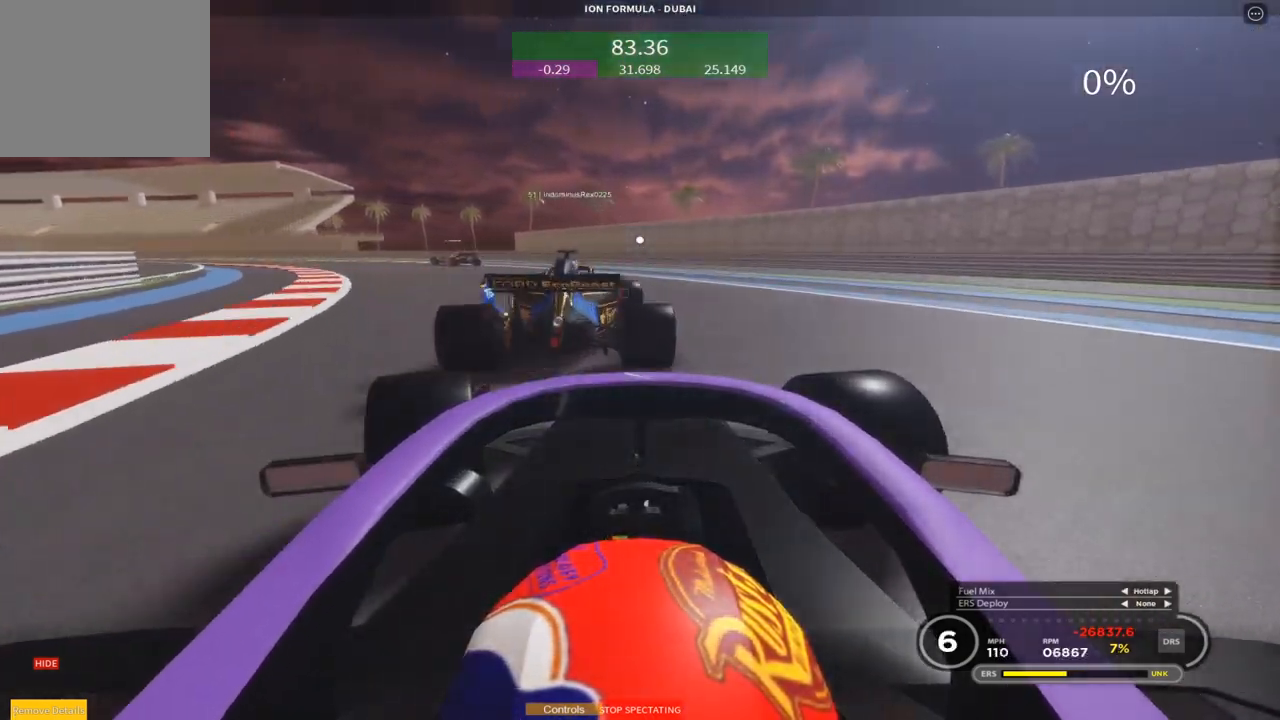
{"buttons": ["R2"], "left_stick": "left", "events": [[83, "R2", "down"]]}
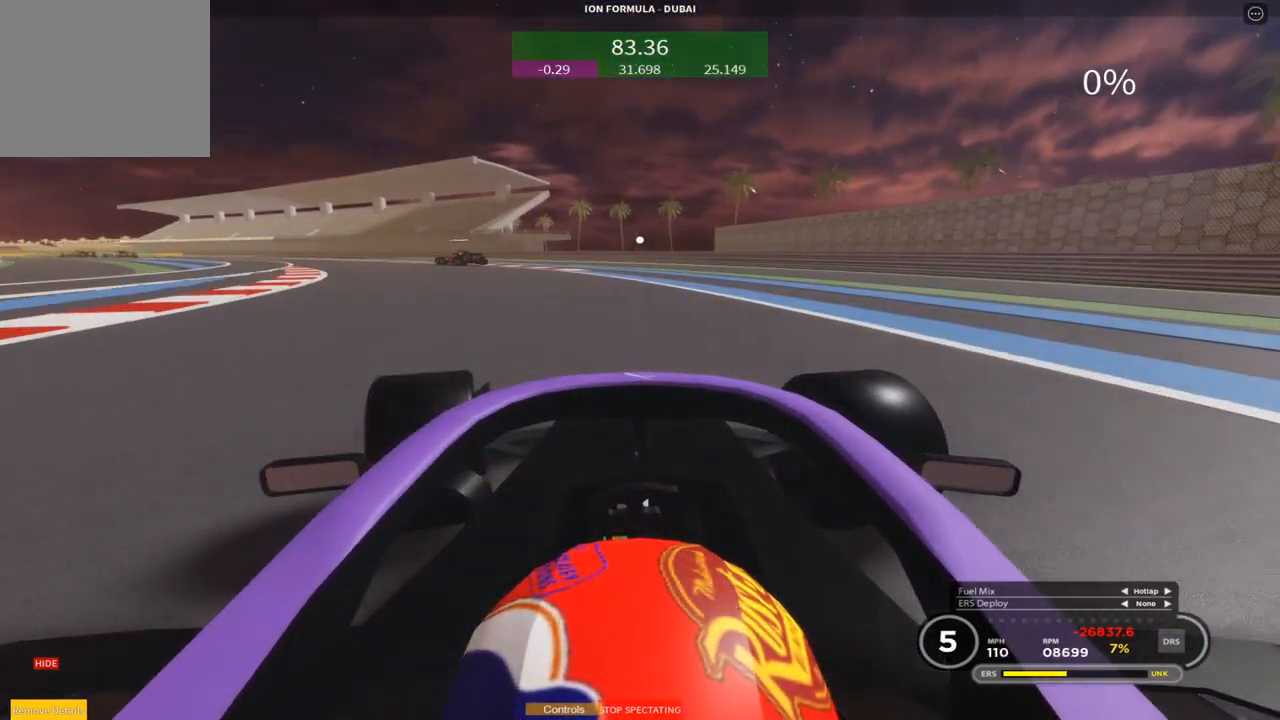
{"buttons": ["R2"], "left_stick": "left", "events": [[183, "CROSS", "down"], [283, "CROSS", "up"]]}
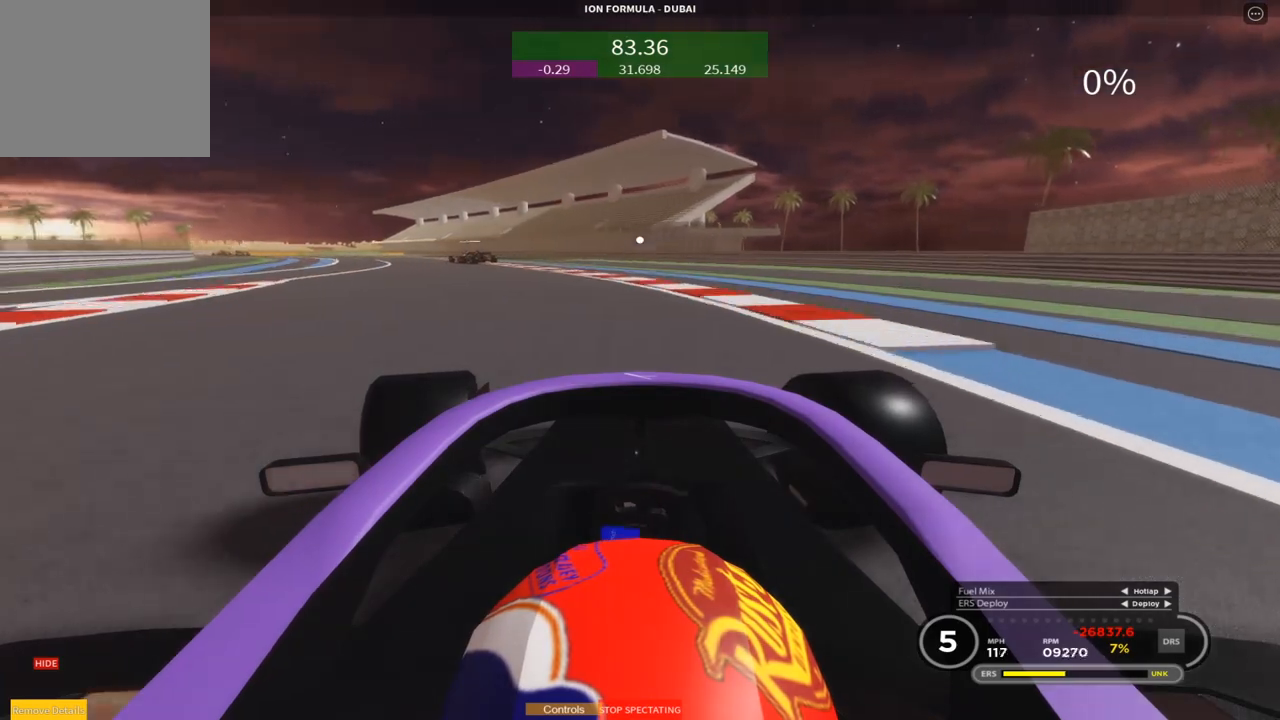
{"buttons": ["R2"], "left_stick": "left", "events": []}
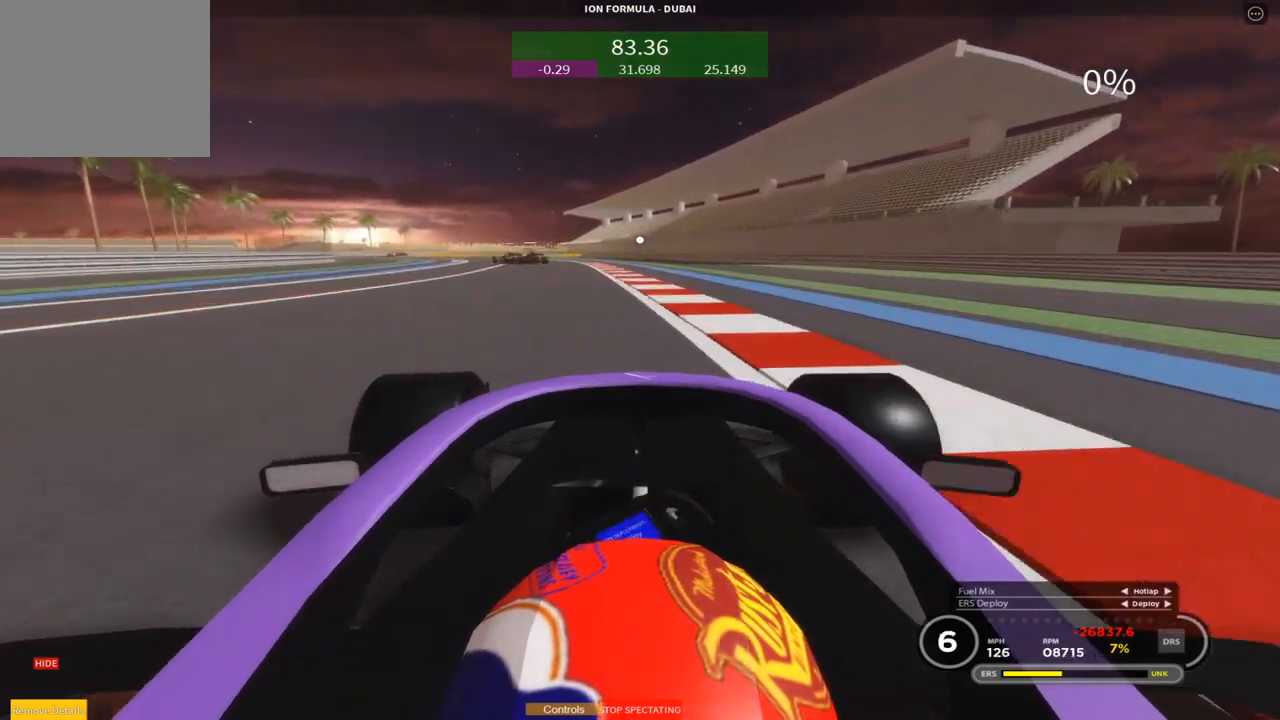
{"buttons": ["R2"], "left_stick": "center", "events": [[67, "left_stick", "center"], [250, "left_stick", "up-left"], [333, "left_stick", "center"]]}
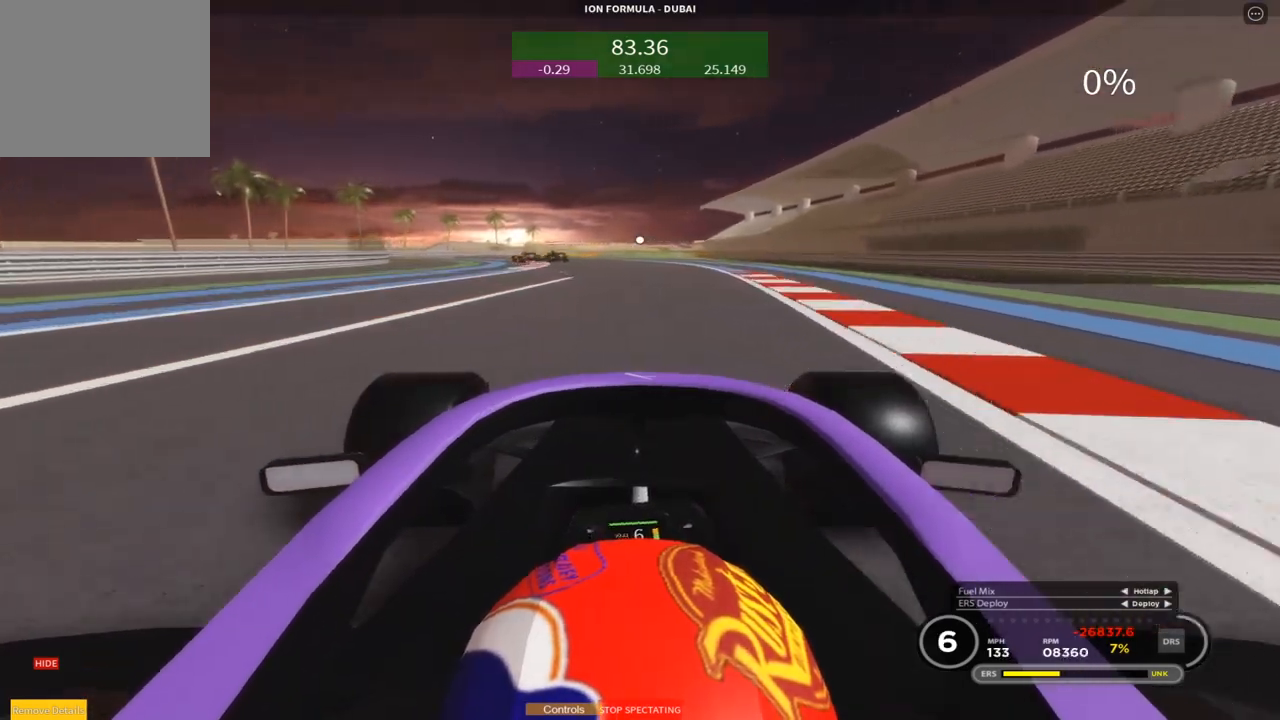
{"buttons": ["R2"], "left_stick": "up-left", "events": [[317, "left_stick", "left"], [450, "left_stick", "up-left"]]}
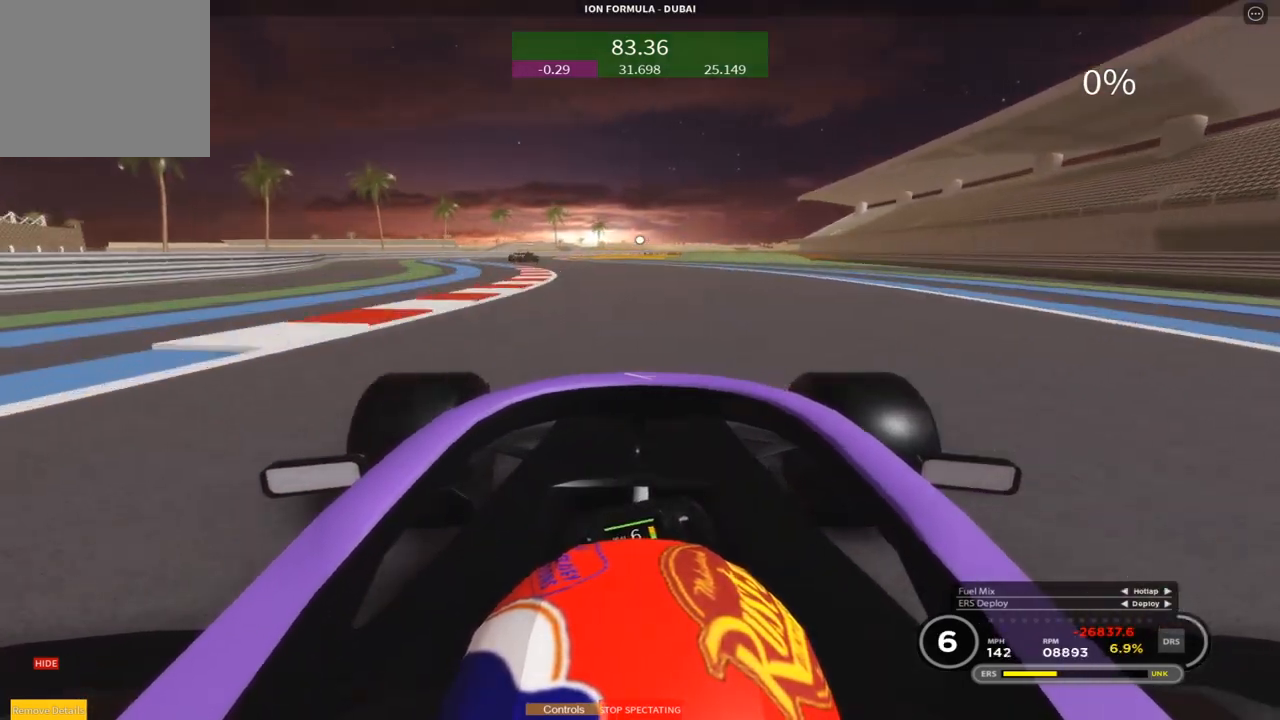
{"buttons": ["CROSS", "R2"], "left_stick": "center", "events": [[167, "left_stick", "left"], [350, "left_stick", "center"], [400, "CROSS", "down"]]}
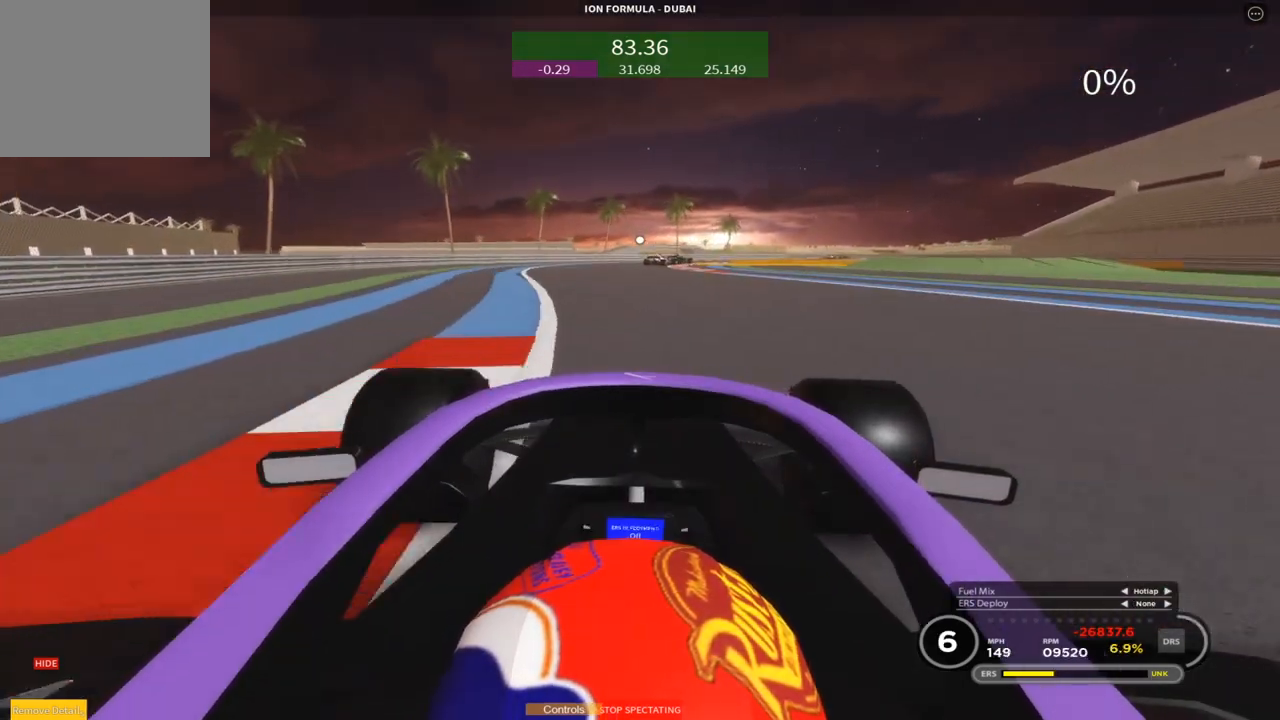
{"buttons": ["R2"], "left_stick": "right", "events": [[33, "CROSS", "up"], [233, "left_stick", "up"], [283, "left_stick", "center"], [450, "left_stick", "right"]]}
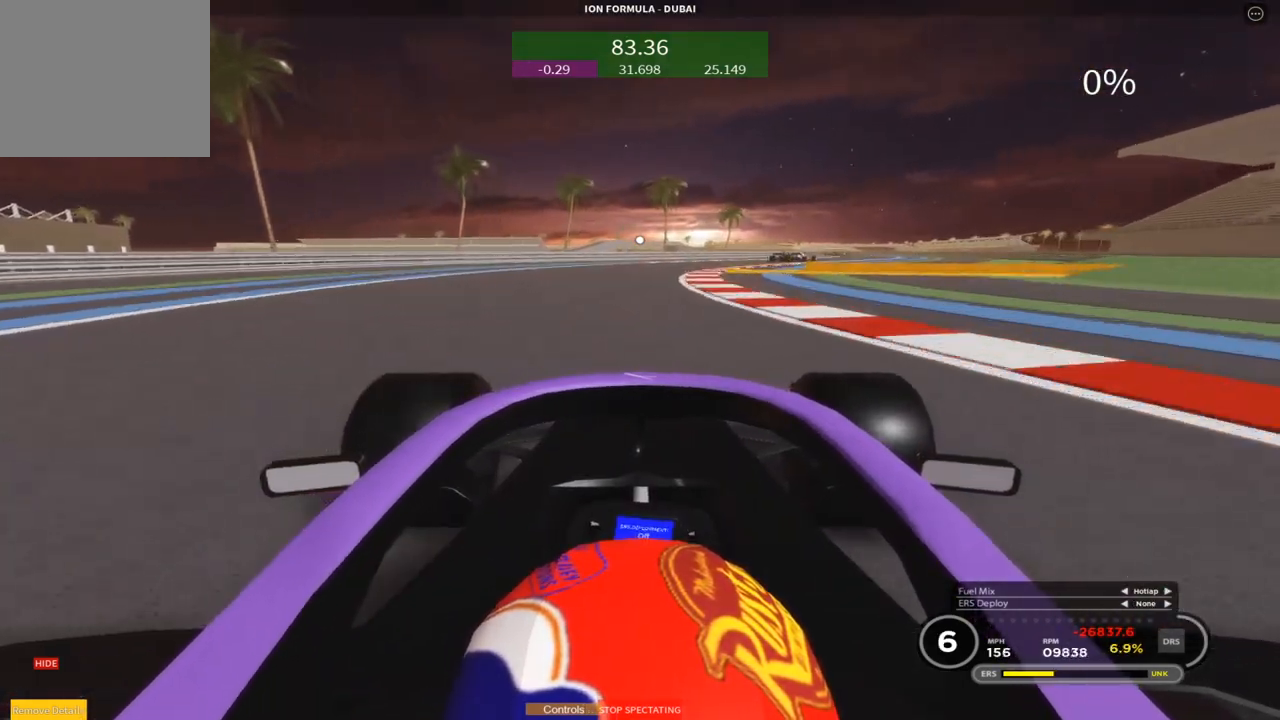
{"buttons": ["R2"], "left_stick": "right", "events": [[150, "left_stick", "center"], [250, "left_stick", "up-right"], [300, "left_stick", "right"]]}
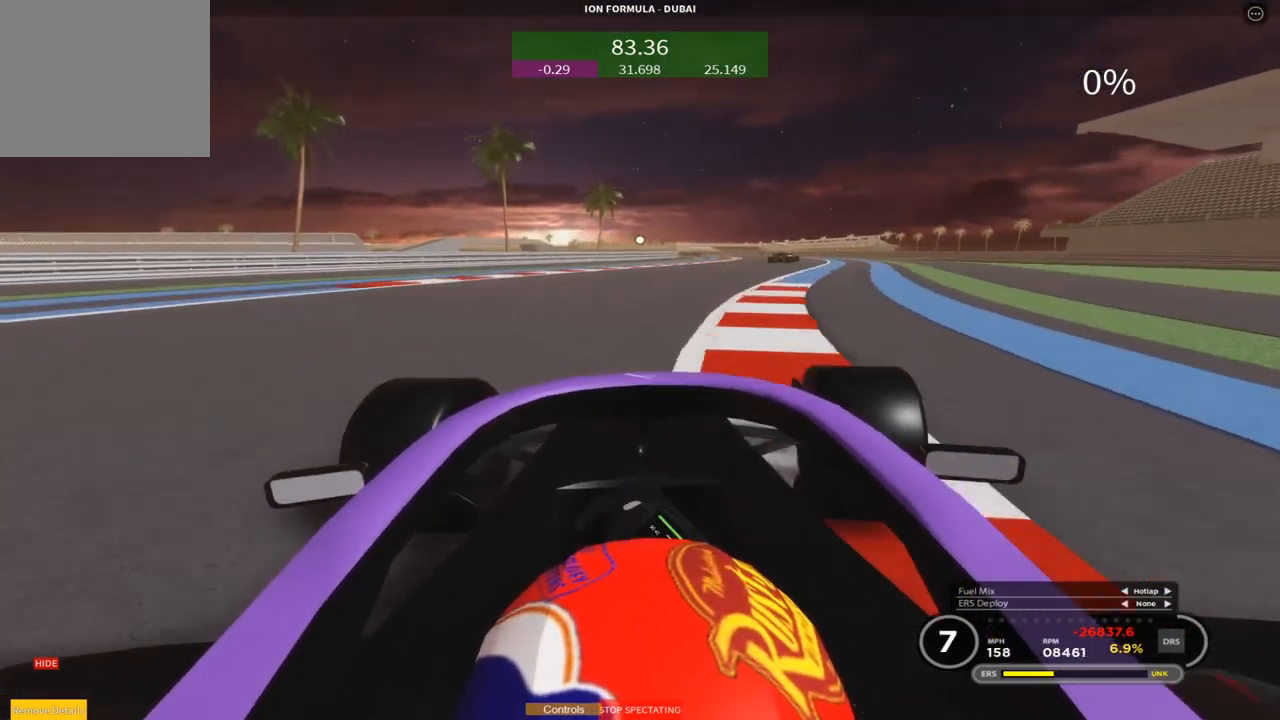
{"buttons": ["R2"], "left_stick": "up-right", "events": [[467, "left_stick", "up-right"]]}
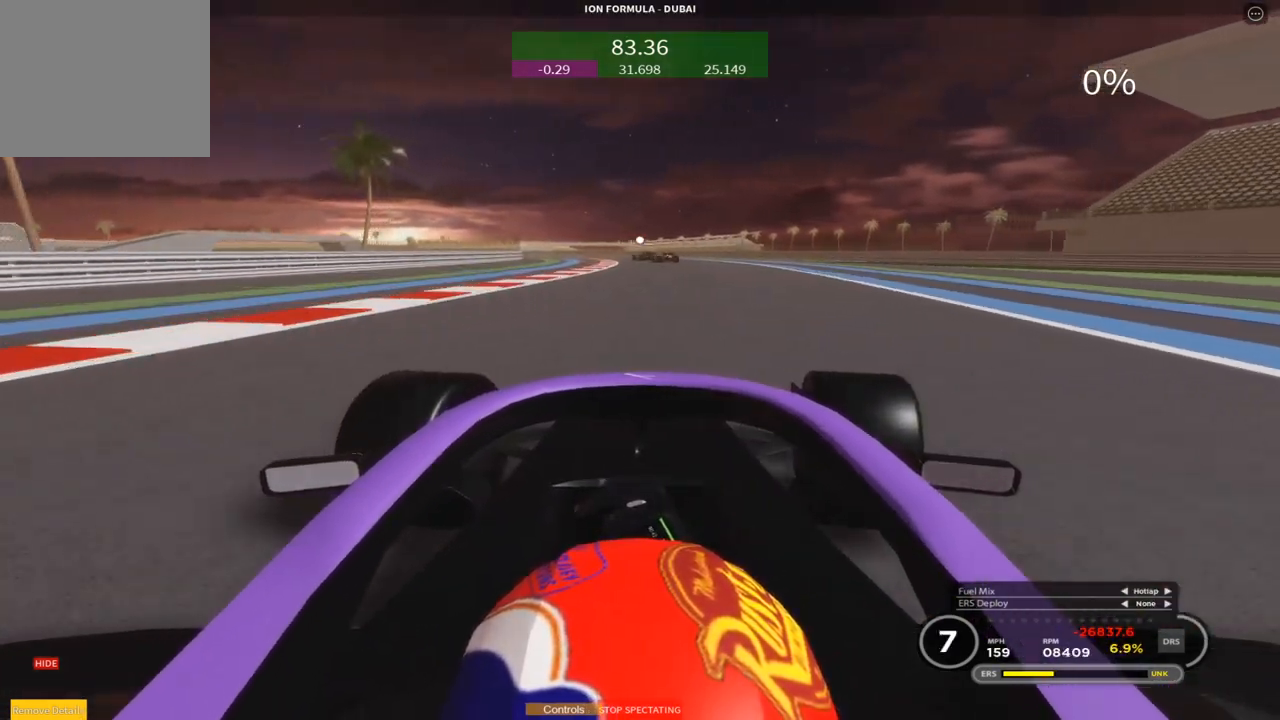
{"buttons": ["R2"], "left_stick": "left", "events": [[183, "left_stick", "center"], [317, "left_stick", "left"]]}
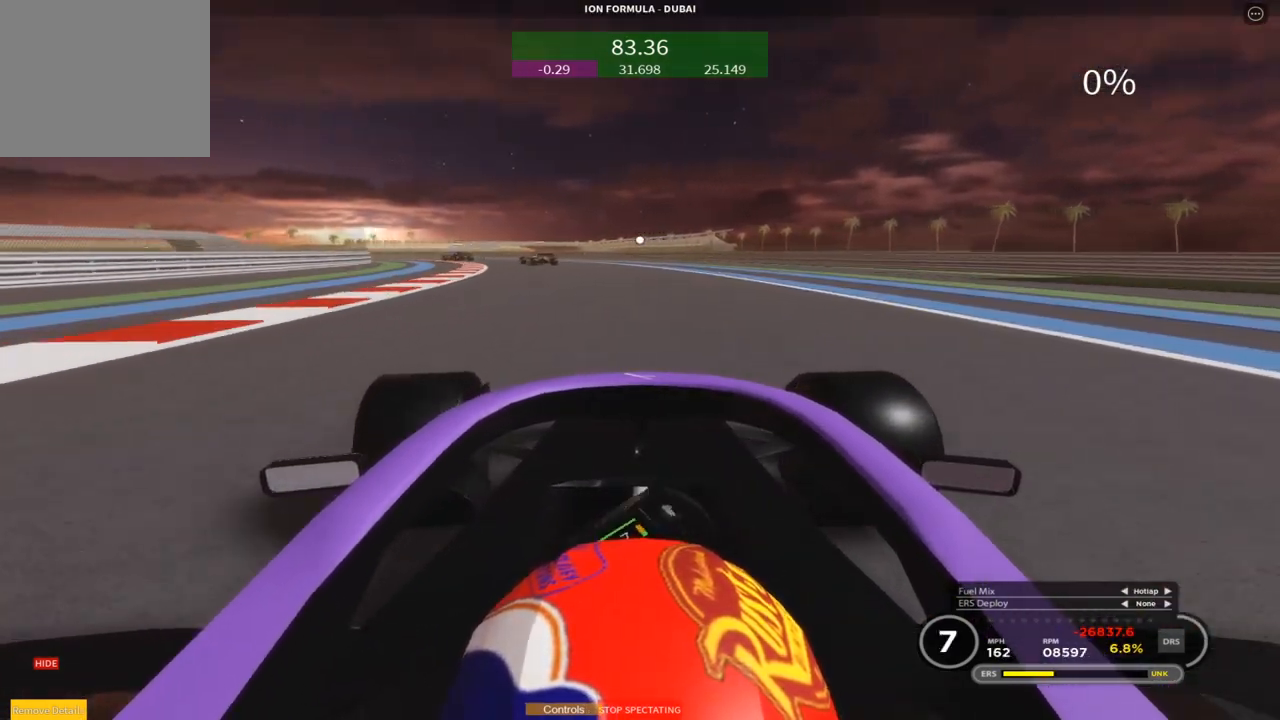
{"buttons": [], "left_stick": "left", "events": [[283, "R2", "up"]]}
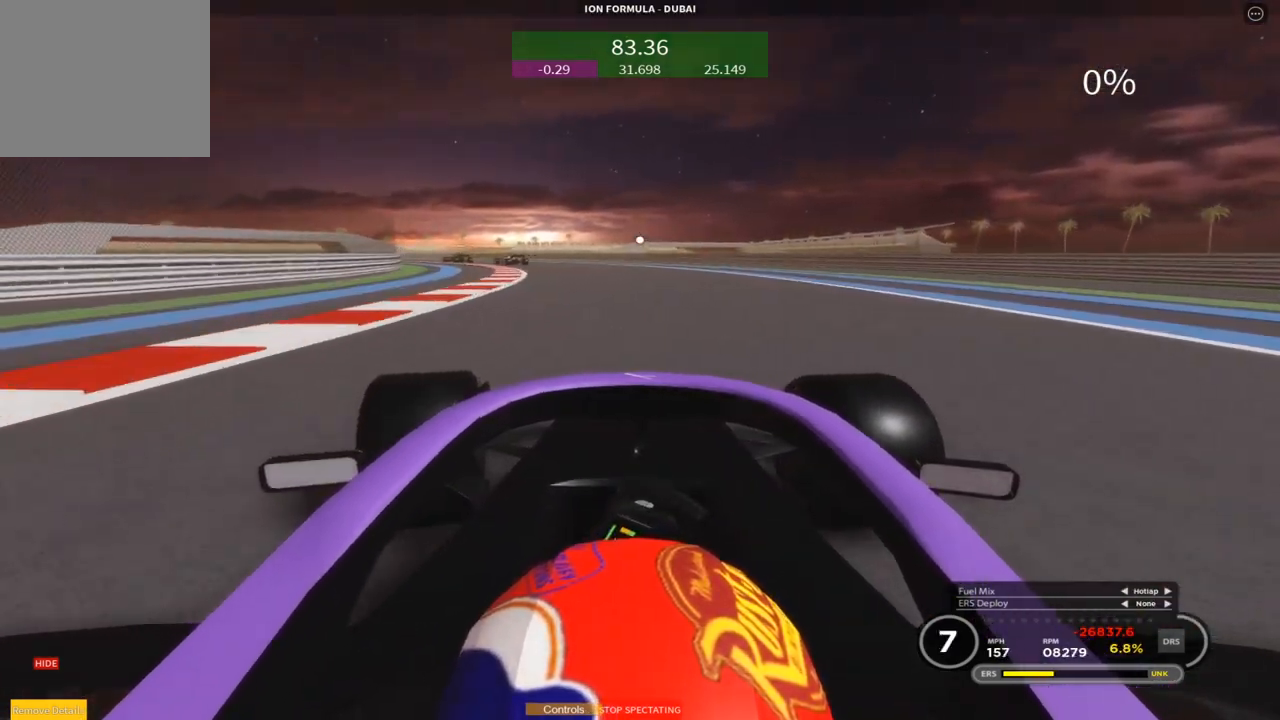
{"buttons": ["R2"], "left_stick": "left", "events": [[183, "R2", "down"]]}
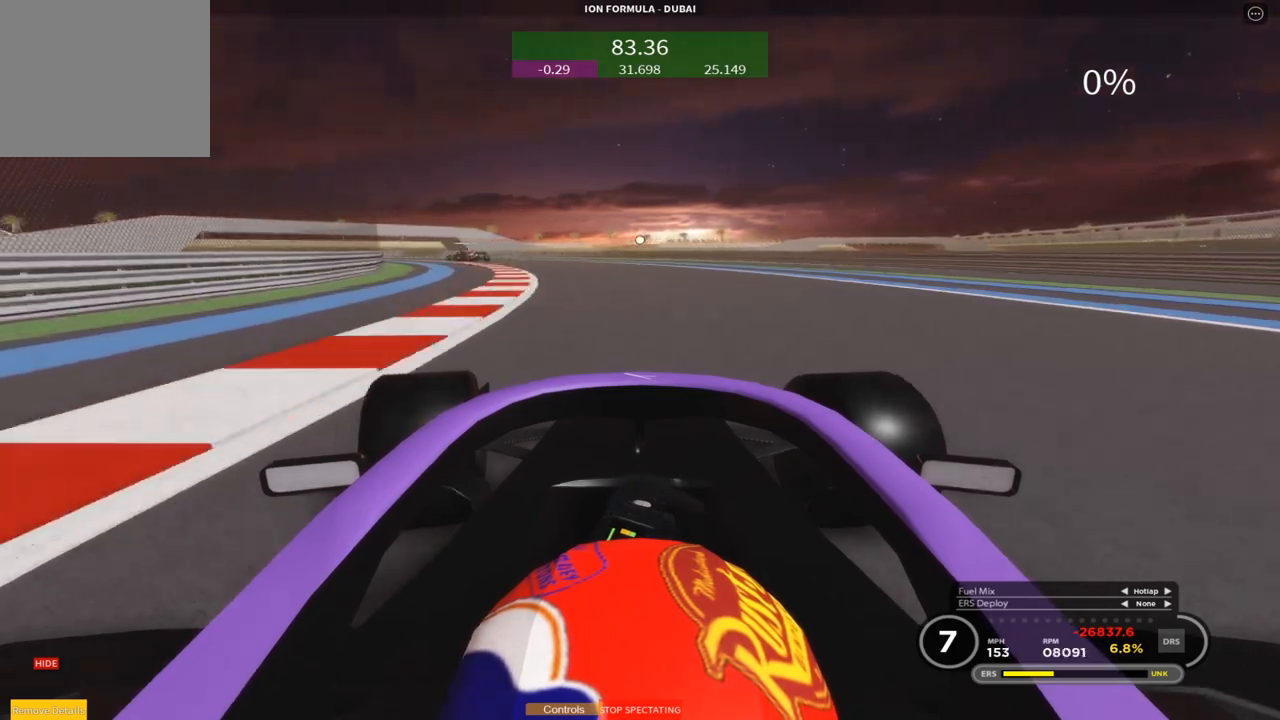
{"buttons": ["R2"], "left_stick": "left", "events": []}
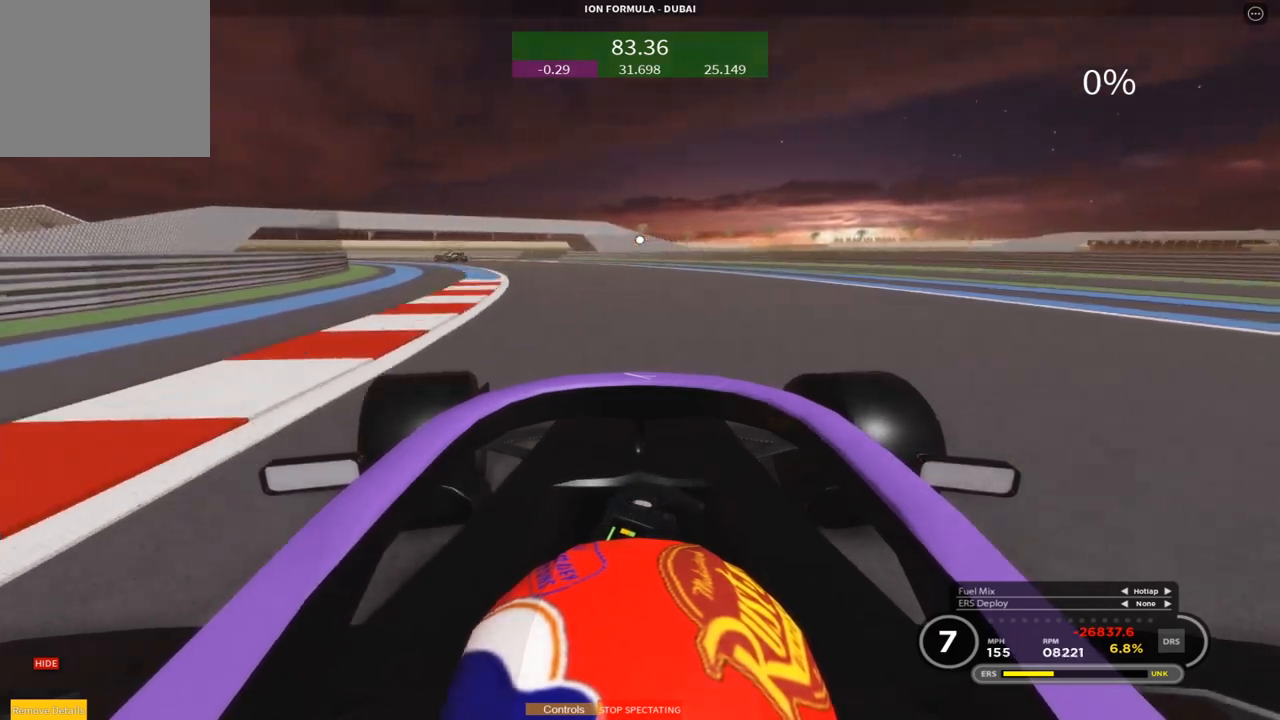
{"buttons": [], "left_stick": "left", "events": [[300, "R2", "up"]]}